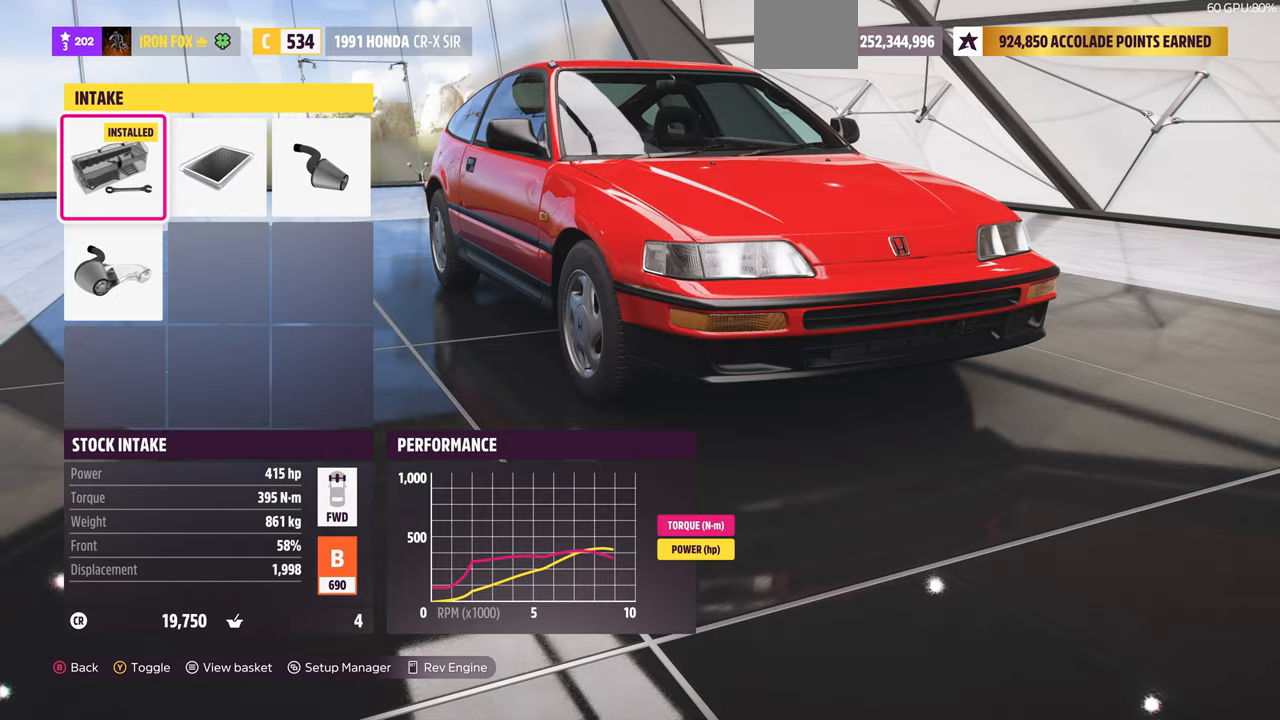
Gameplay with a controller (PlayStation layout); each line is a JSON object with the inputs held at the frame after it. "events" lists button and stick changes between this image and that frame as [ms after this image, input, new state], when the widget could be followed in between. Not read: START.
{"buttons": [], "left_stick": "center", "right_stick": "center", "events": [[33, "CIRCLE", "down"], [233, "CIRCLE", "up"]]}
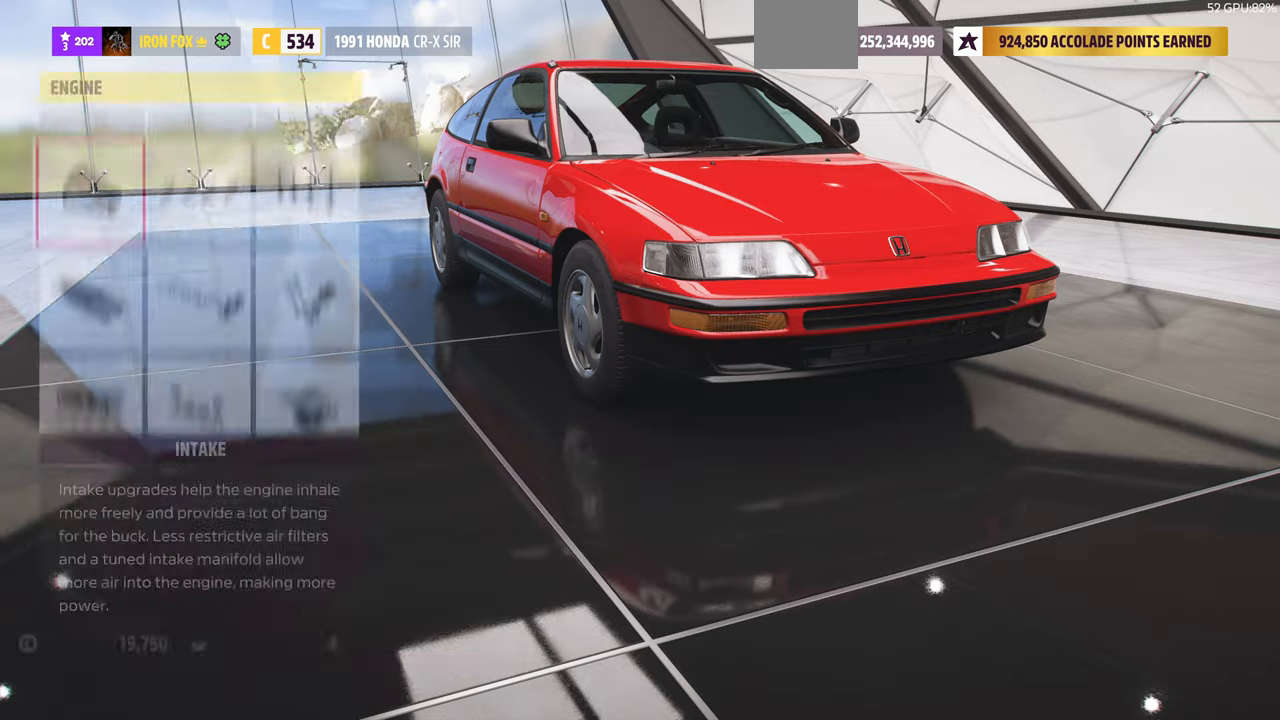
{"buttons": ["DPAD_DOWN"], "left_stick": "center", "right_stick": "center", "events": [[433, "DPAD_DOWN", "down"]]}
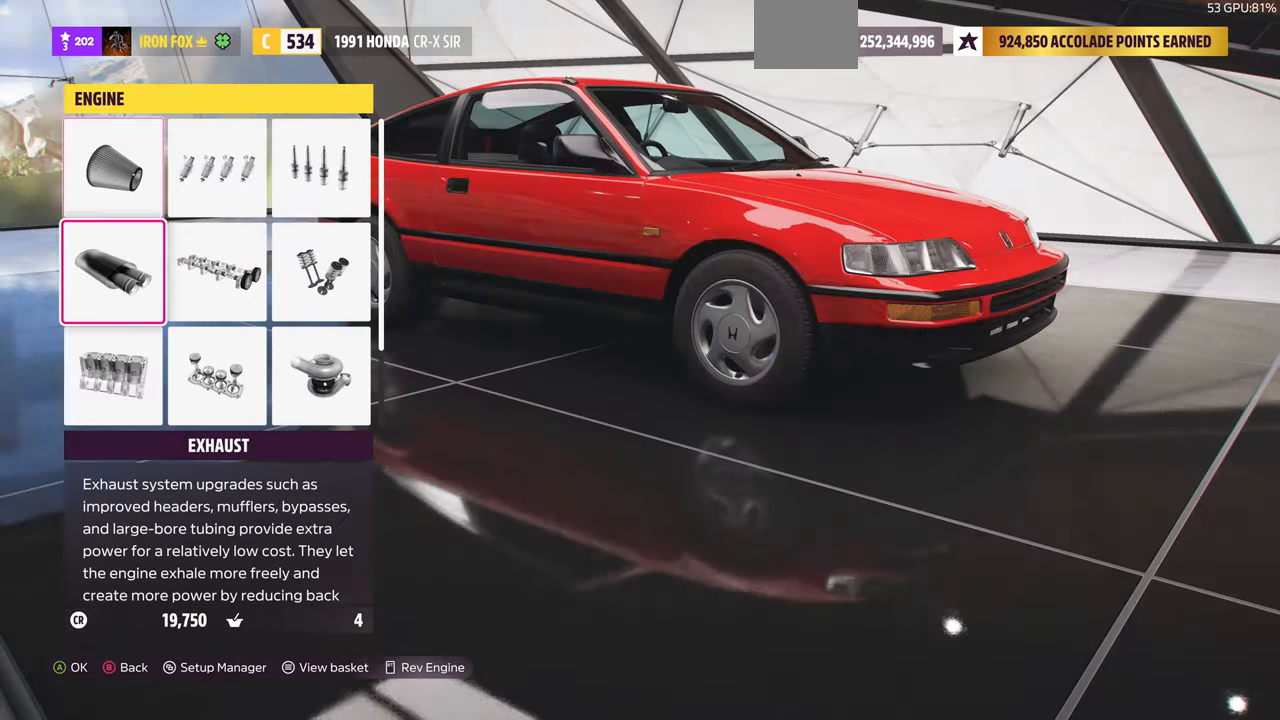
{"buttons": [], "left_stick": "center", "right_stick": "center", "events": [[33, "DPAD_DOWN", "up"], [100, "CIRCLE", "down"], [267, "CIRCLE", "up"]]}
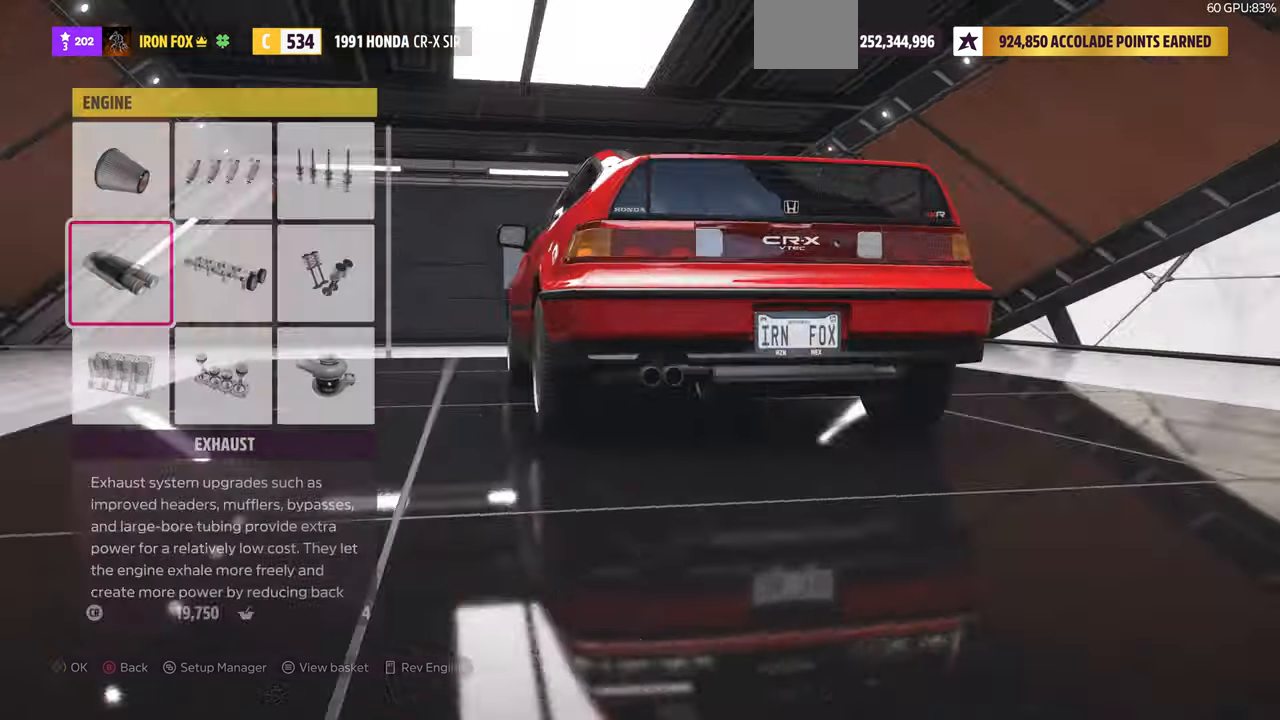
{"buttons": [], "left_stick": "center", "right_stick": "center", "events": []}
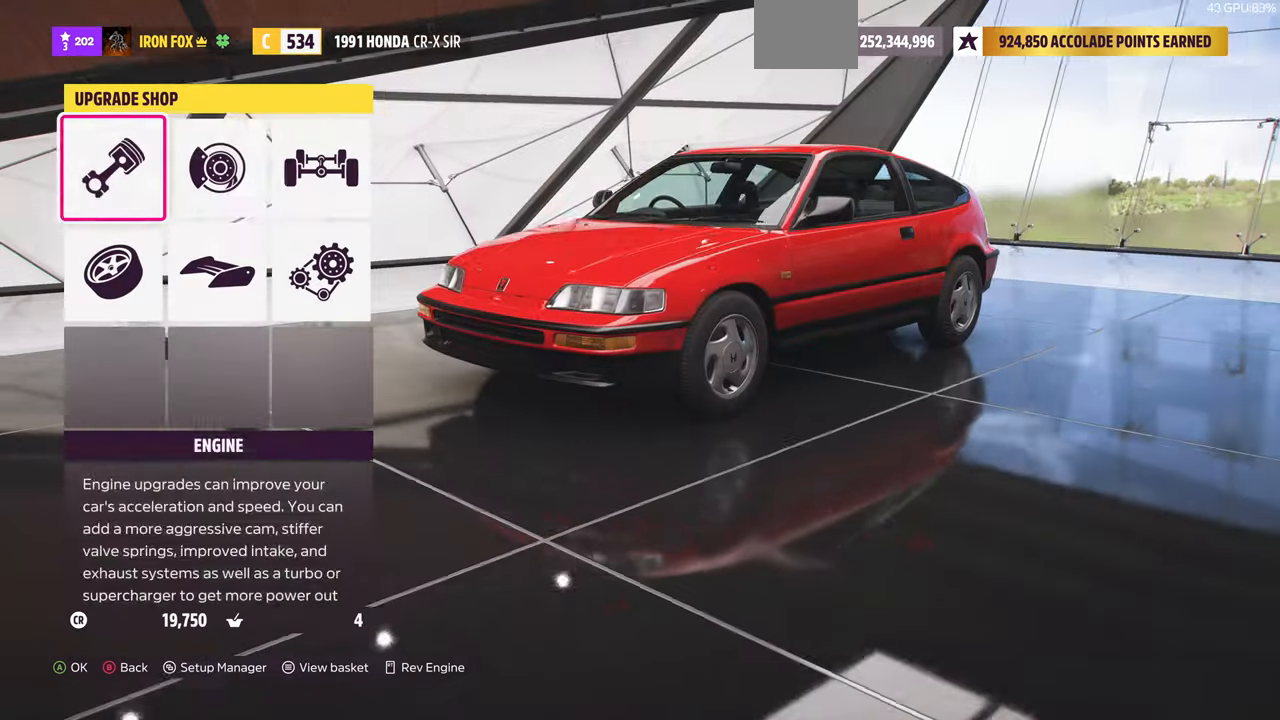
{"buttons": [], "left_stick": "center", "right_stick": "center", "events": [[33, "DPAD_RIGHT", "down"], [100, "DPAD_RIGHT", "up"], [233, "CROSS", "down"], [333, "CROSS", "up"]]}
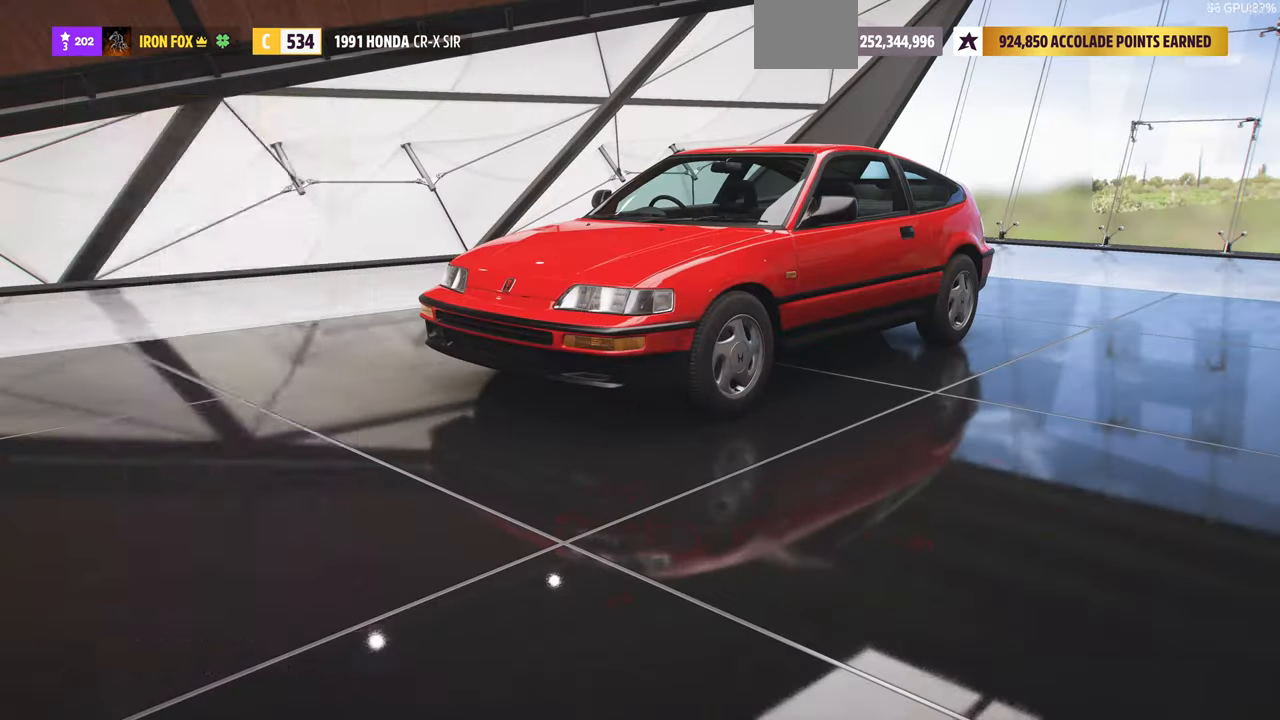
{"buttons": [], "left_stick": "center", "right_stick": "center", "events": []}
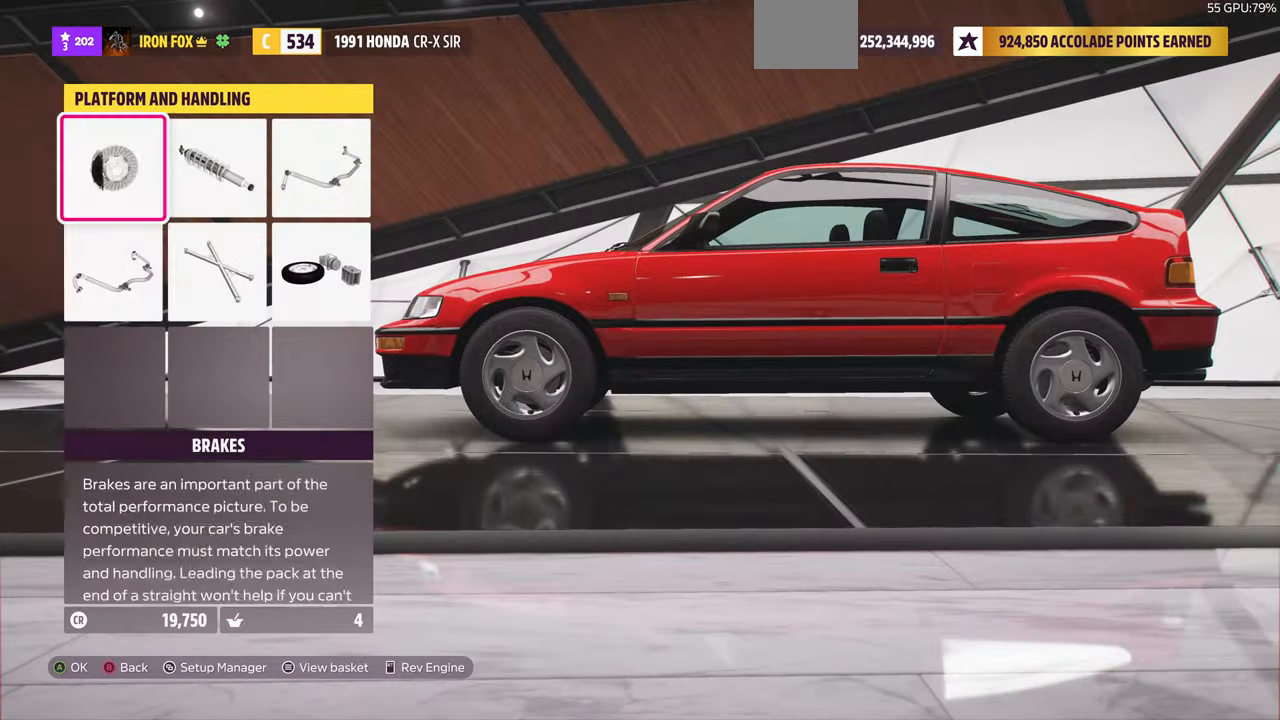
{"buttons": ["CROSS"], "left_stick": "center", "right_stick": "center", "events": [[67, "DPAD_DOWN", "down"], [133, "DPAD_DOWN", "up"], [233, "DPAD_RIGHT", "down"], [300, "DPAD_RIGHT", "up"], [367, "DPAD_RIGHT", "down"], [467, "DPAD_RIGHT", "up"], [500, "CROSS", "down"]]}
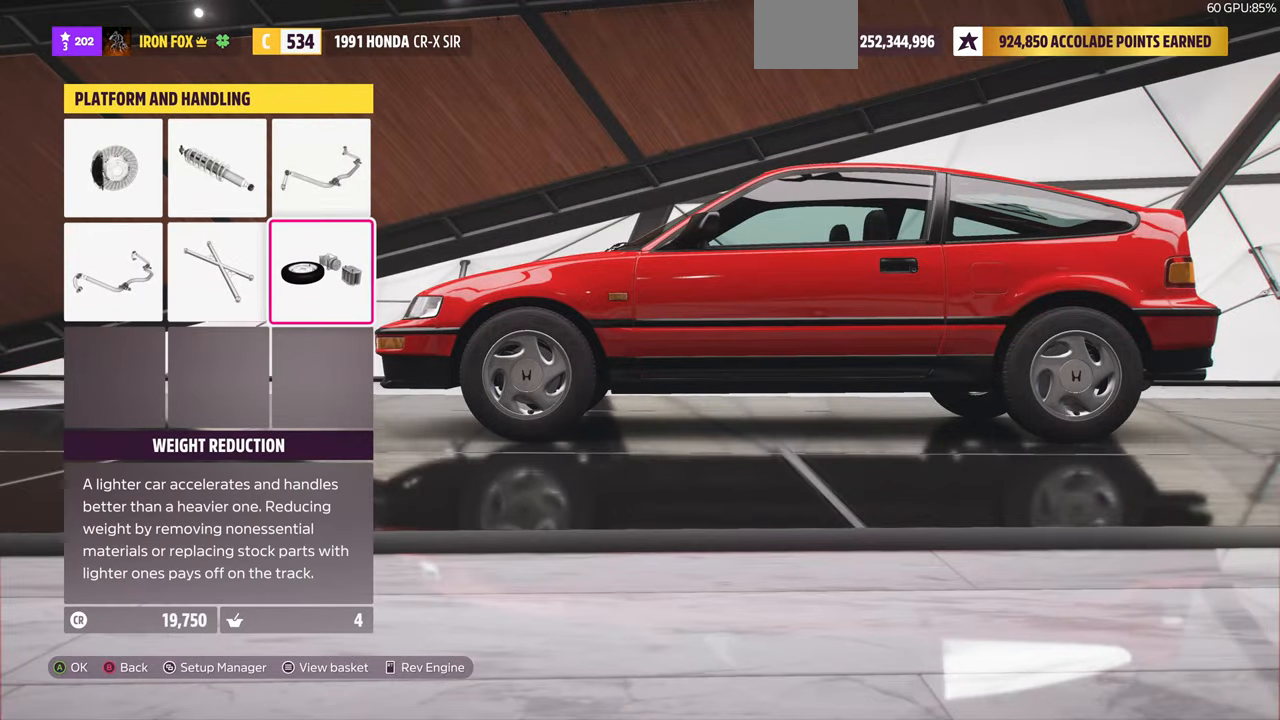
{"buttons": [], "left_stick": "center", "right_stick": "center", "events": [[133, "CROSS", "up"]]}
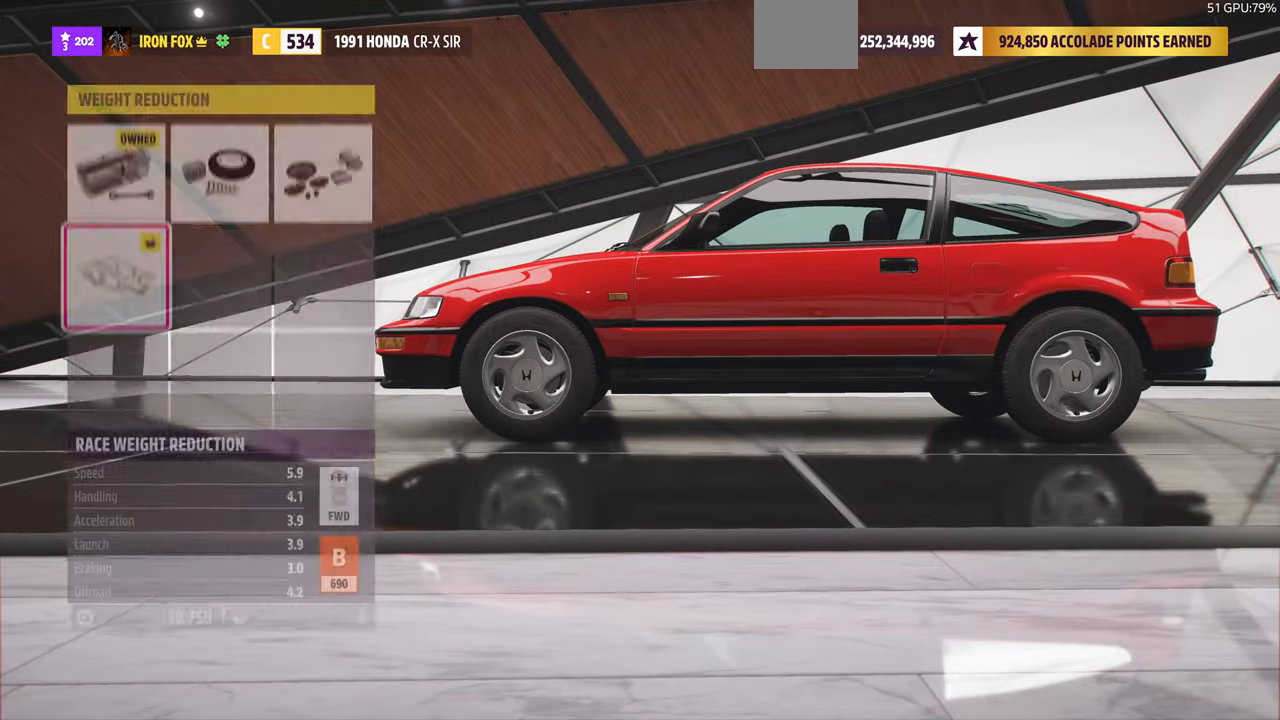
{"buttons": [], "left_stick": "center", "right_stick": "center", "events": []}
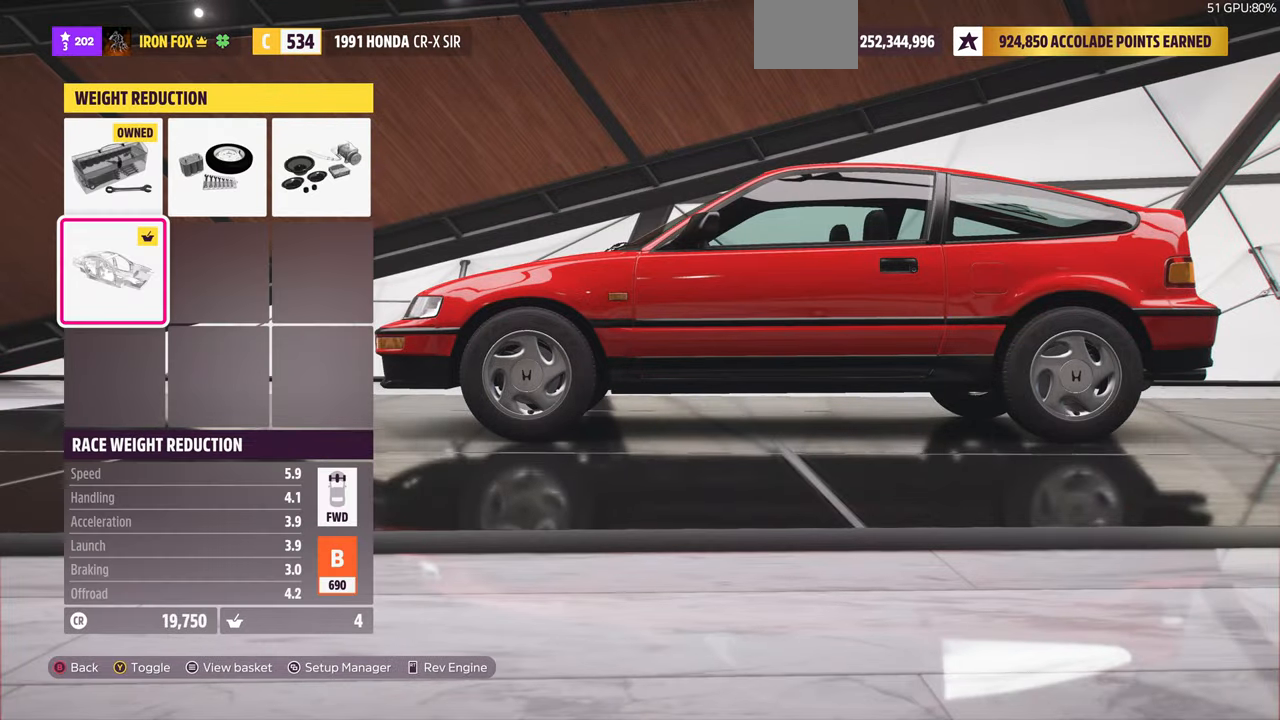
{"buttons": ["DPAD_UP"], "left_stick": "center", "right_stick": "center", "events": [[467, "DPAD_UP", "down"]]}
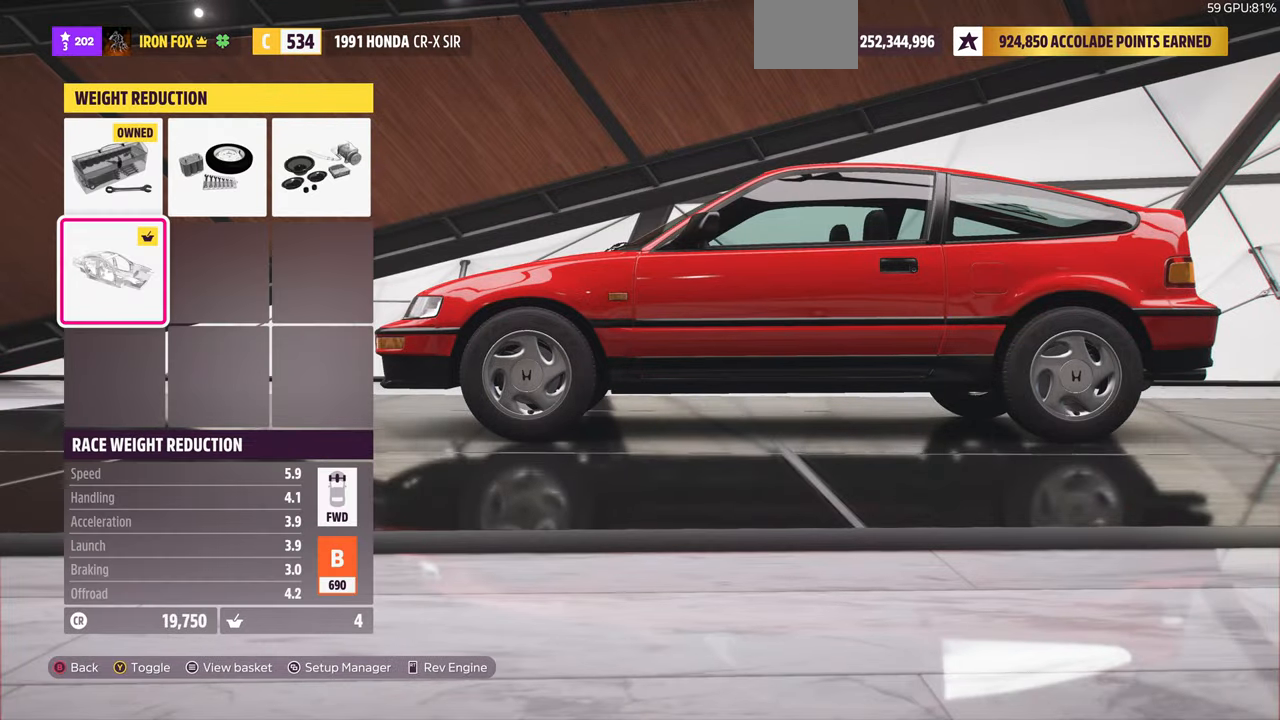
{"buttons": [], "left_stick": "center", "right_stick": "center", "events": [[67, "DPAD_UP", "up"], [300, "TRIANGLE", "down"], [400, "TRIANGLE", "up"]]}
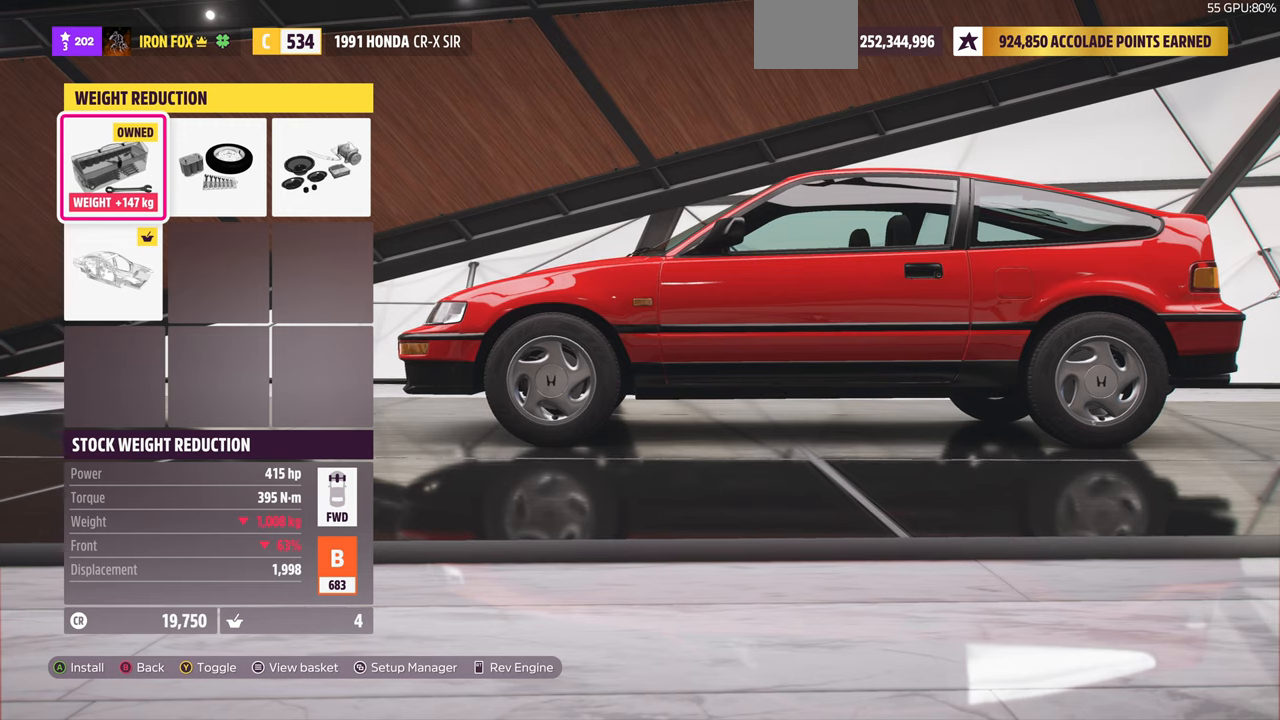
{"buttons": [], "left_stick": "center", "right_stick": "center", "events": [[233, "DPAD_DOWN", "down"], [366, "DPAD_DOWN", "up"]]}
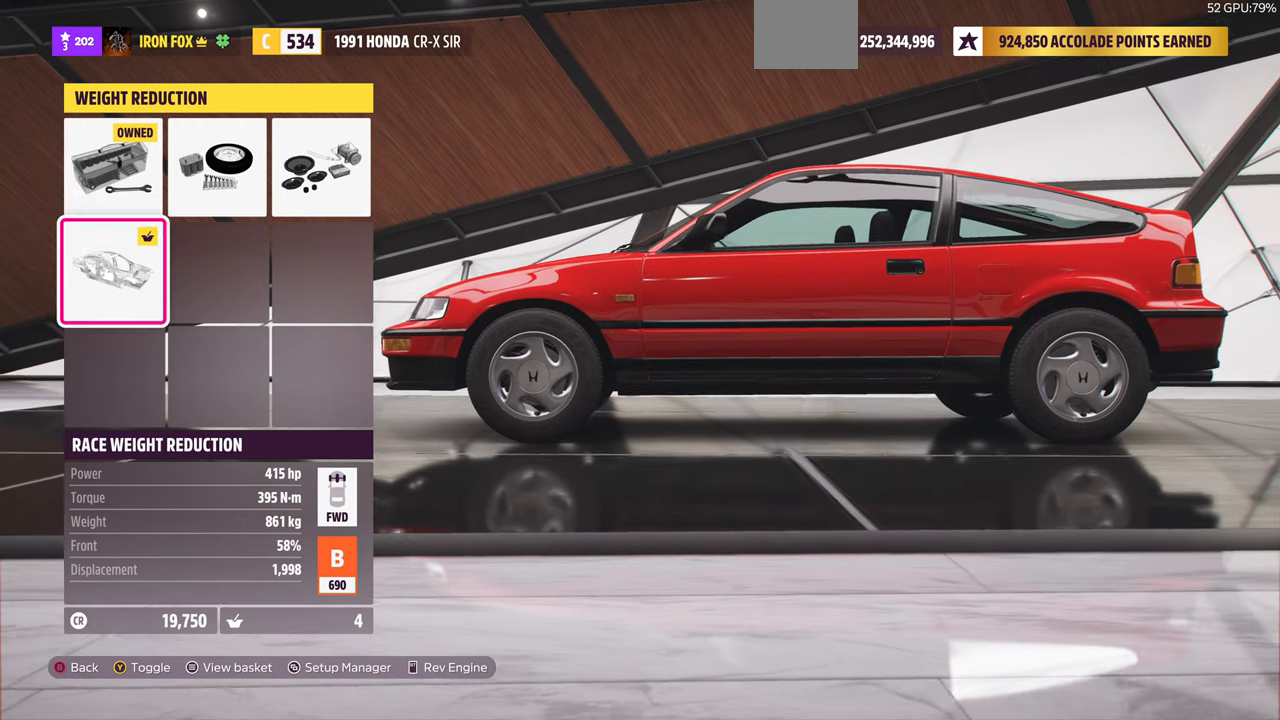
{"buttons": [], "left_stick": "center", "right_stick": "center", "events": []}
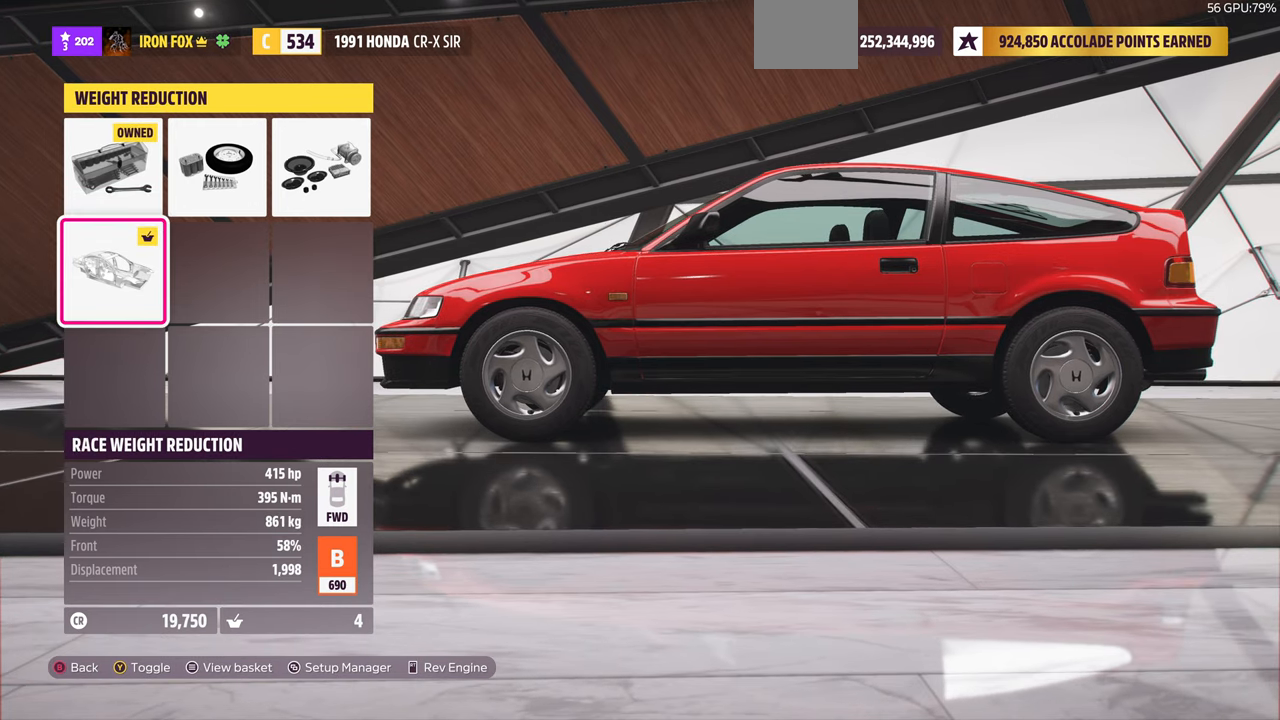
{"buttons": [], "left_stick": "center", "right_stick": "center", "events": []}
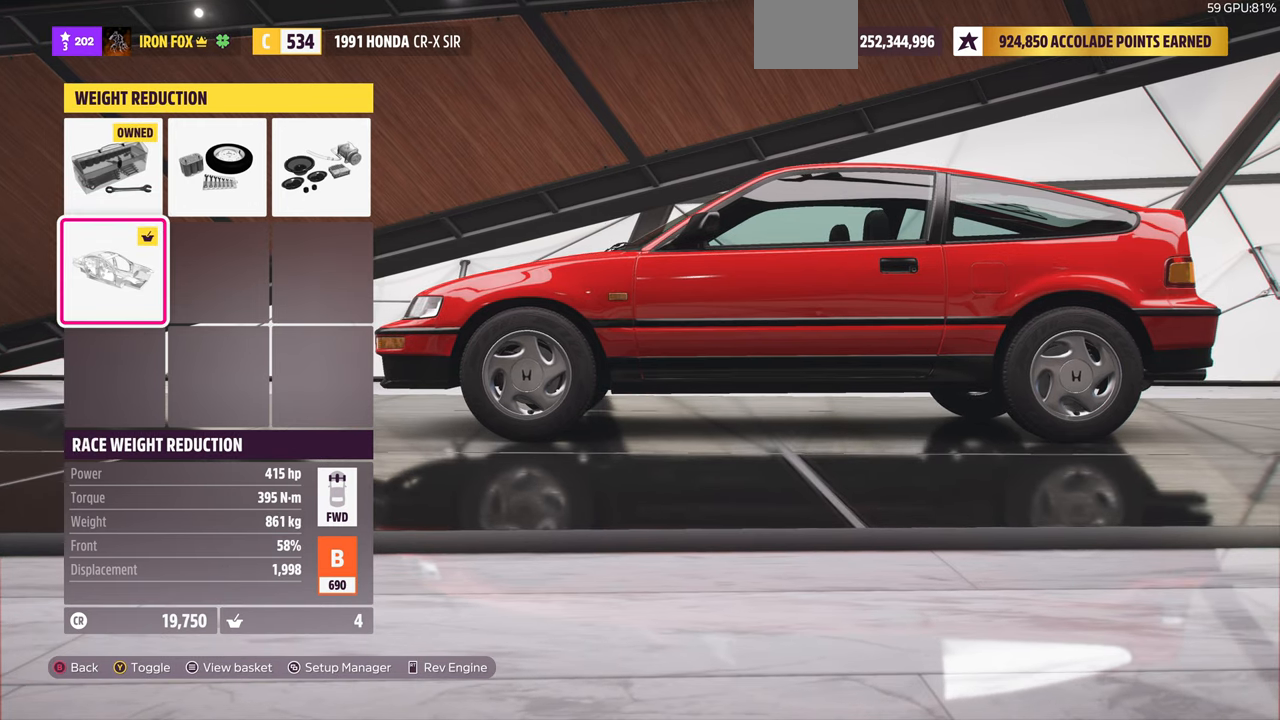
{"buttons": ["DPAD_UP"], "left_stick": "center", "right_stick": "center", "events": [[400, "DPAD_UP", "down"]]}
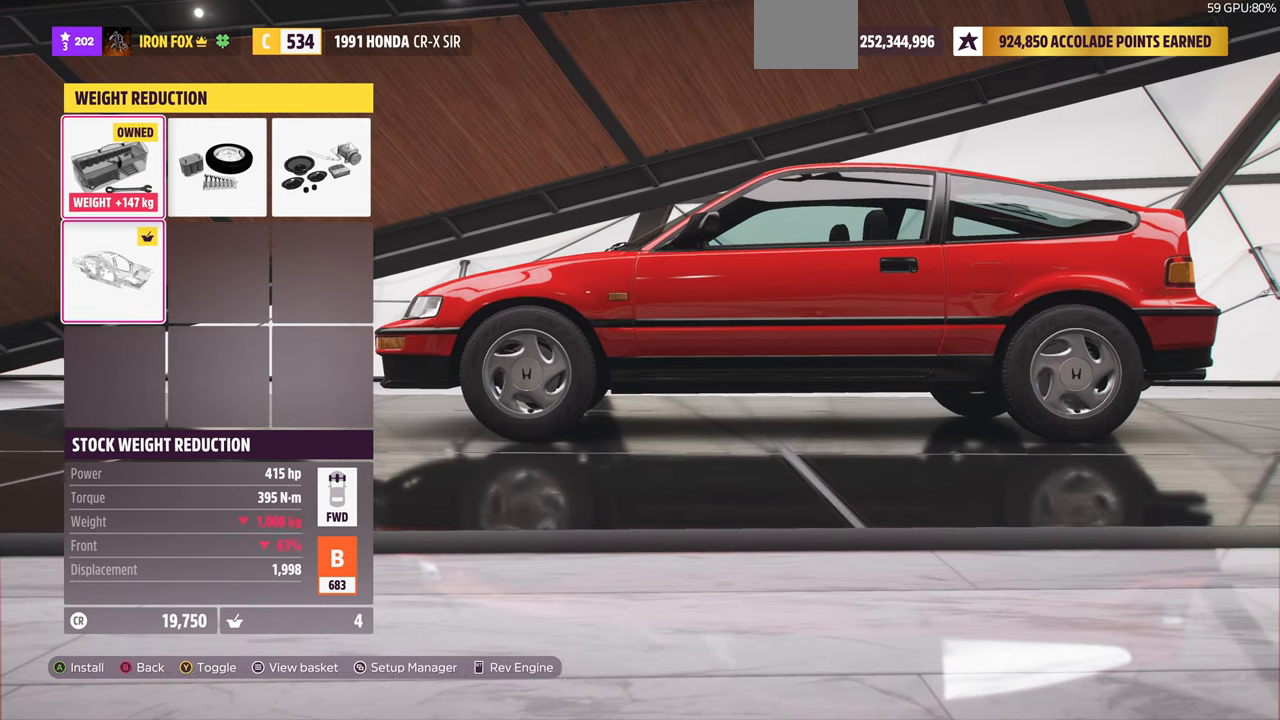
{"buttons": [], "left_stick": "center", "right_stick": "center", "events": [[33, "DPAD_UP", "up"], [433, "DPAD_DOWN", "down"], [500, "DPAD_DOWN", "up"]]}
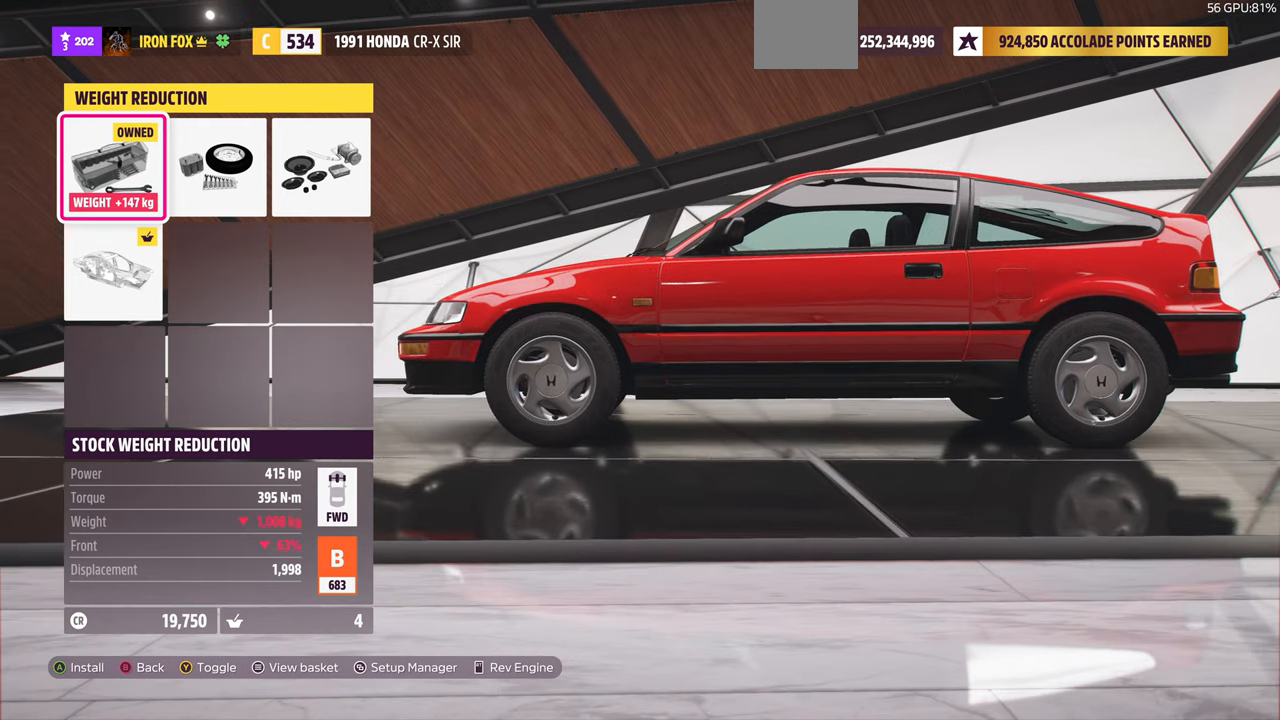
{"buttons": [], "left_stick": "center", "right_stick": "center", "events": []}
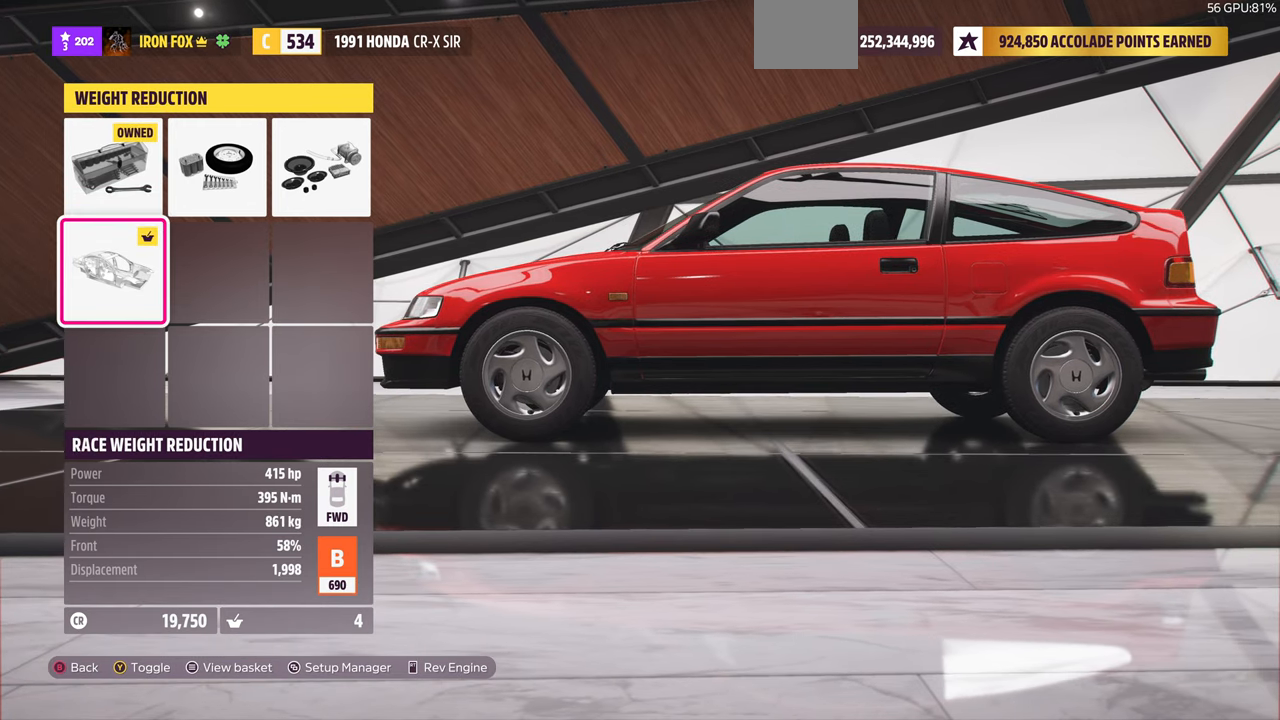
{"buttons": [], "left_stick": "center", "right_stick": "center", "events": [[33, "DPAD_UP", "down"], [166, "DPAD_UP", "up"], [300, "CROSS", "down"], [500, "CROSS", "up"]]}
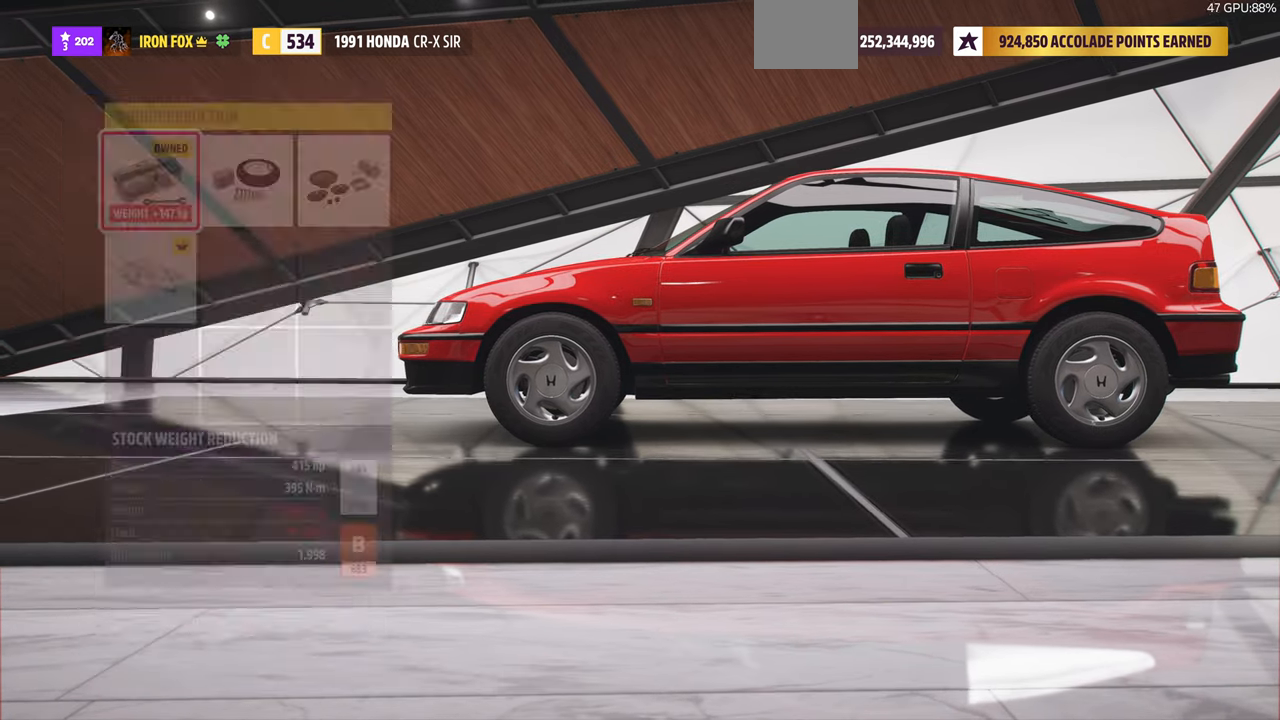
{"buttons": [], "left_stick": "center", "right_stick": "center", "events": []}
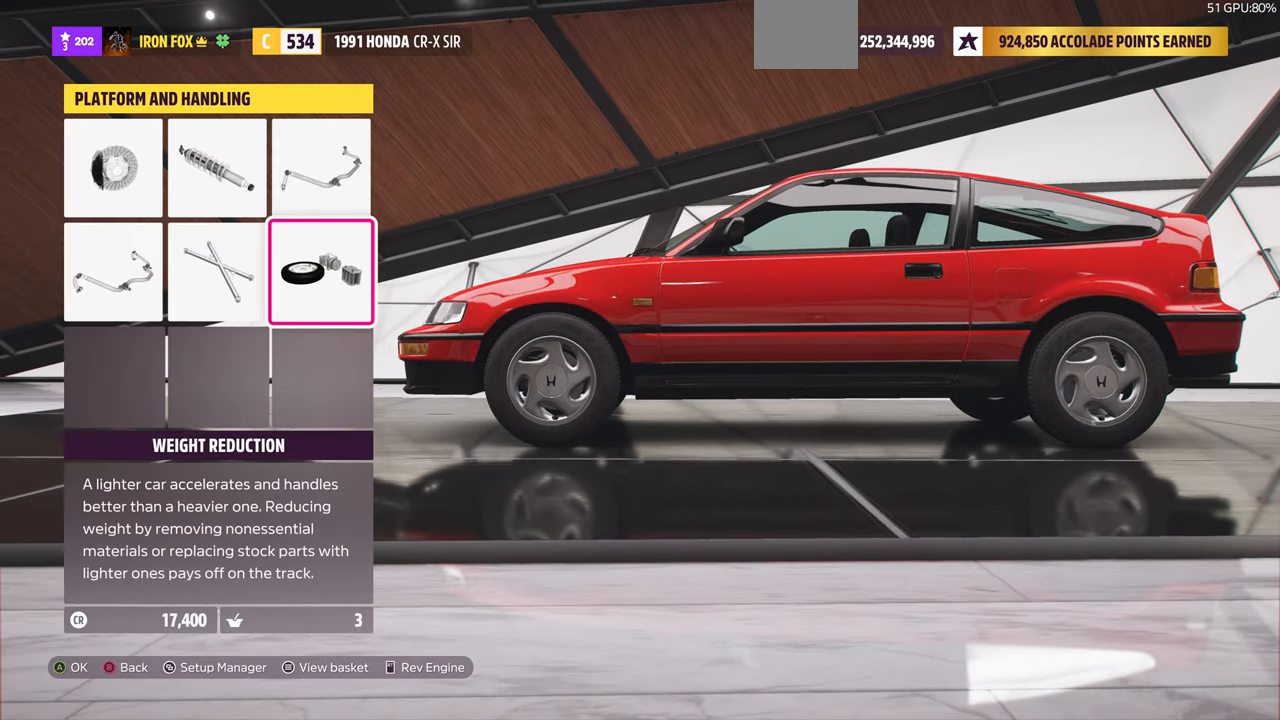
{"buttons": [], "left_stick": "center", "right_stick": "center", "events": [[100, "CIRCLE", "down"], [200, "CIRCLE", "up"]]}
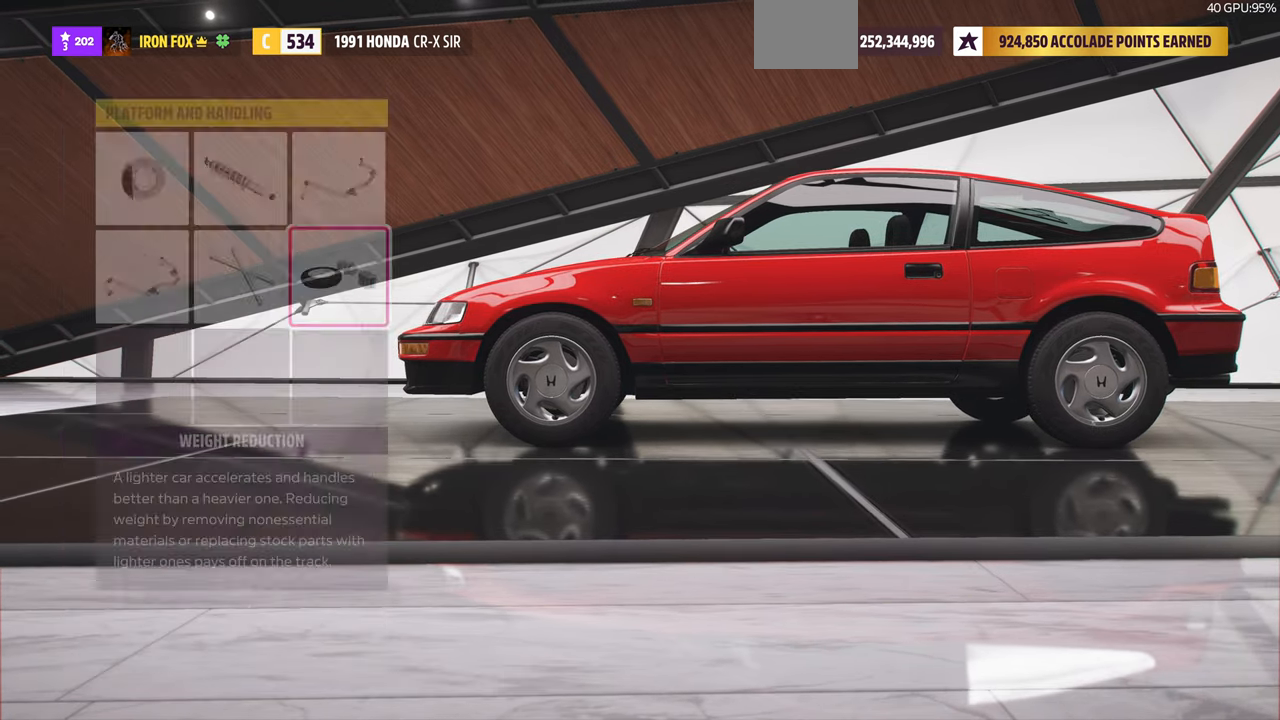
{"buttons": ["DPAD_LEFT"], "left_stick": "center", "right_stick": "center", "events": [[466, "DPAD_LEFT", "down"]]}
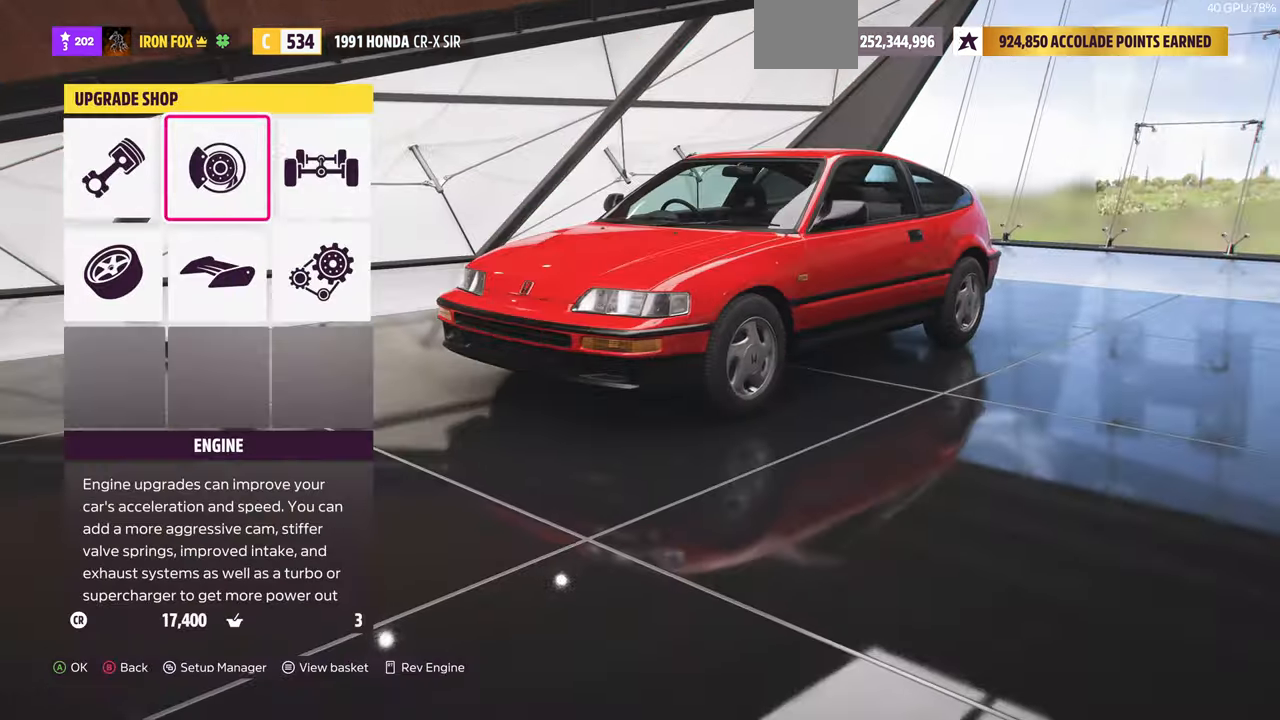
{"buttons": ["CROSS"], "left_stick": "center", "right_stick": "center", "events": [[66, "DPAD_LEFT", "up"], [300, "DPAD_DOWN", "down"], [400, "CROSS", "down"], [400, "DPAD_DOWN", "up"]]}
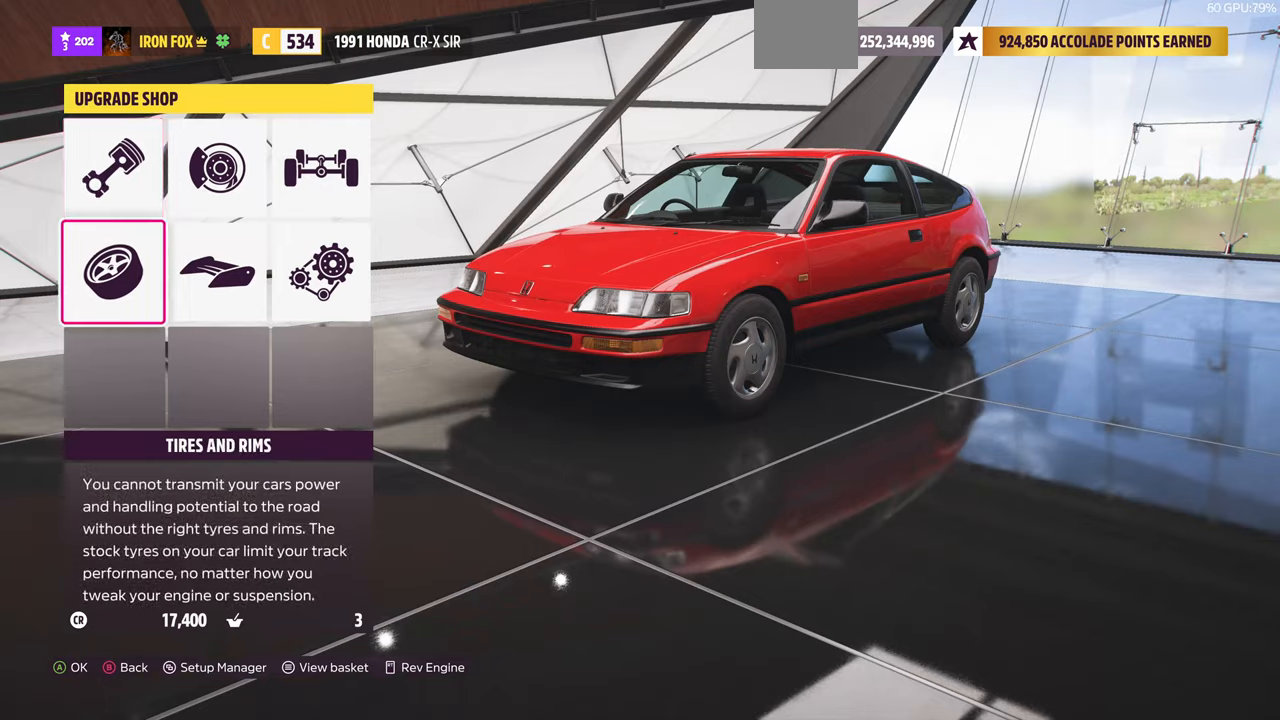
{"buttons": ["CROSS"], "left_stick": "center", "right_stick": "center", "events": [[67, "CROSS", "up"], [467, "CROSS", "down"]]}
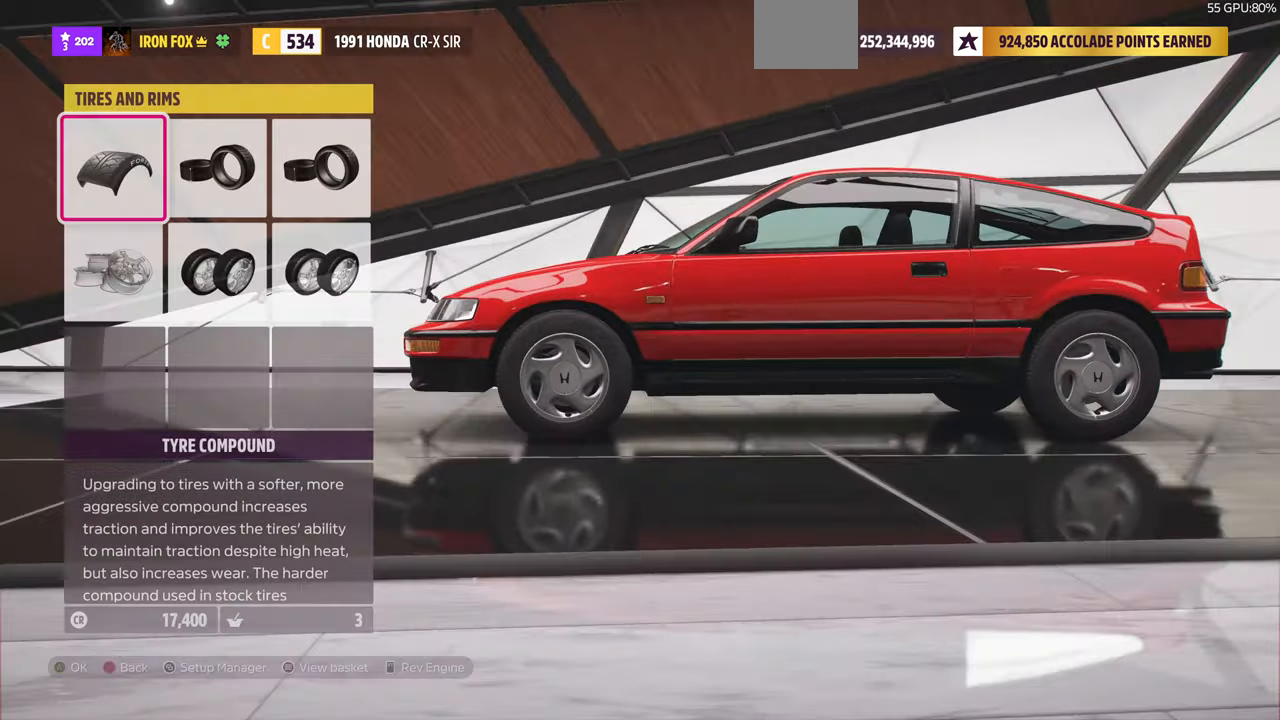
{"buttons": [], "left_stick": "center", "right_stick": "center", "events": [[100, "CROSS", "up"]]}
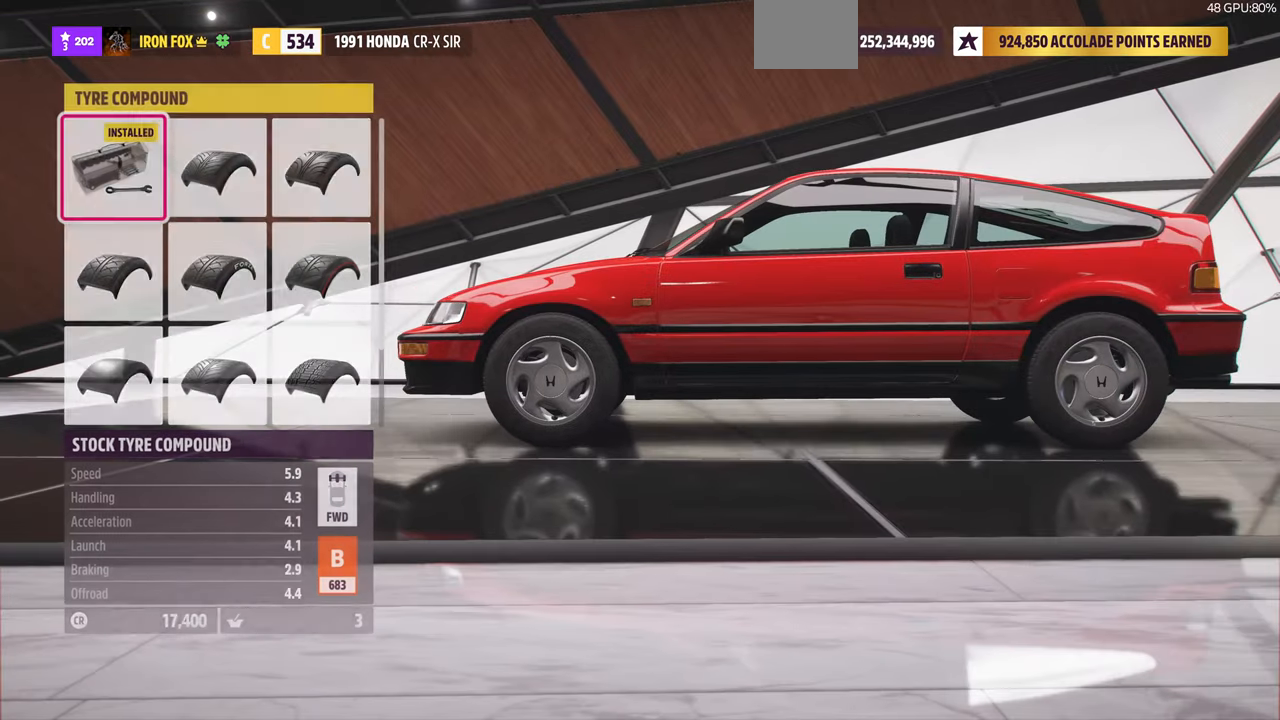
{"buttons": ["DPAD_RIGHT"], "left_stick": "center", "right_stick": "center", "events": [[500, "DPAD_RIGHT", "down"]]}
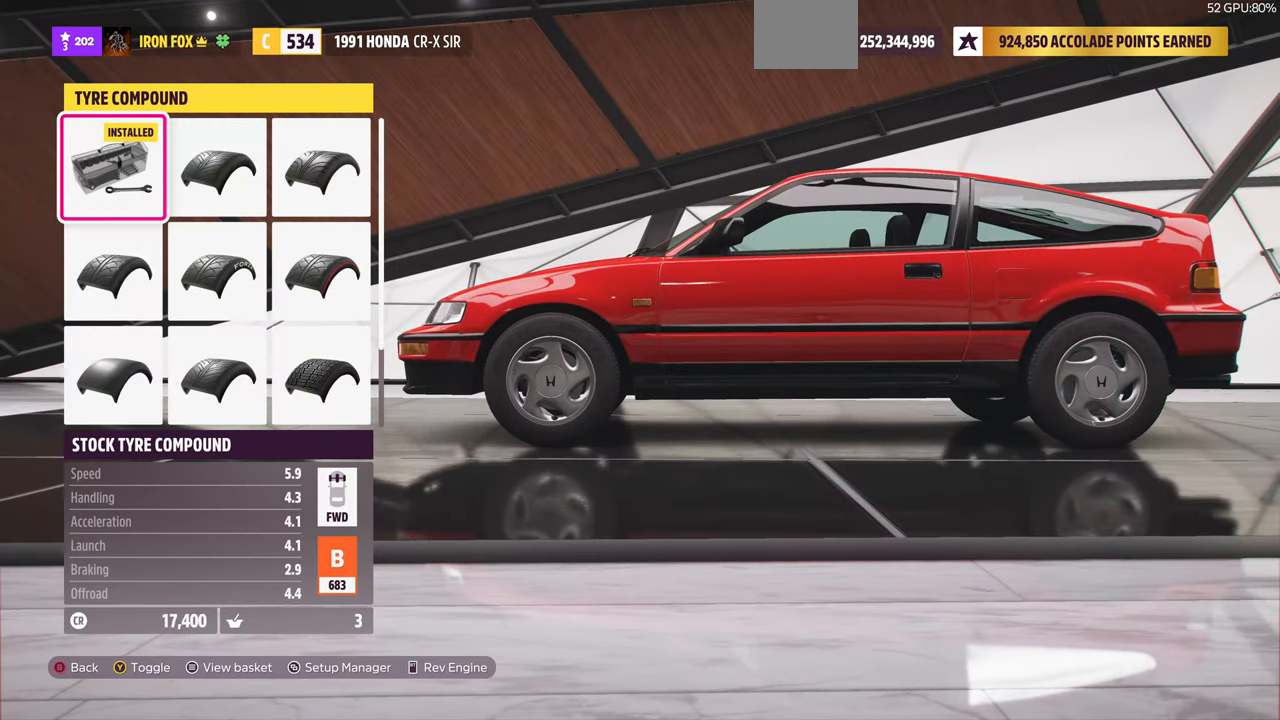
{"buttons": [], "left_stick": "center", "right_stick": "center", "events": [[67, "DPAD_RIGHT", "up"]]}
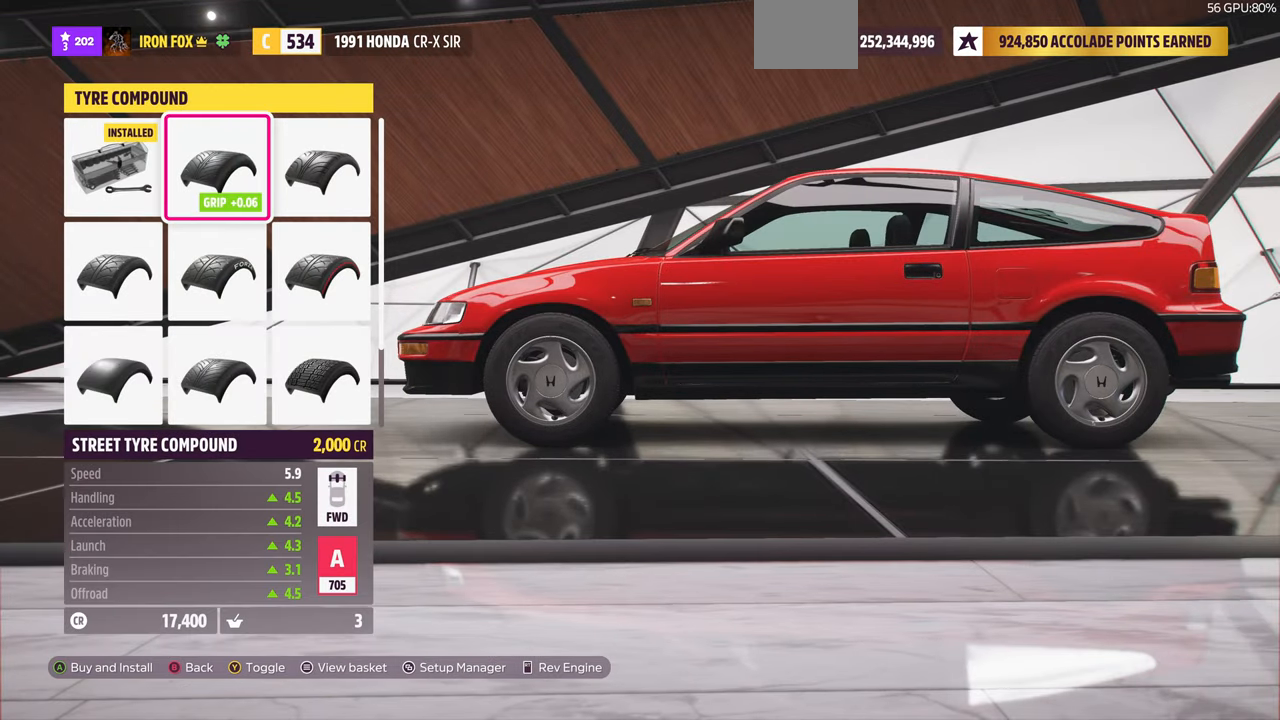
{"buttons": [], "left_stick": "center", "right_stick": "center", "events": []}
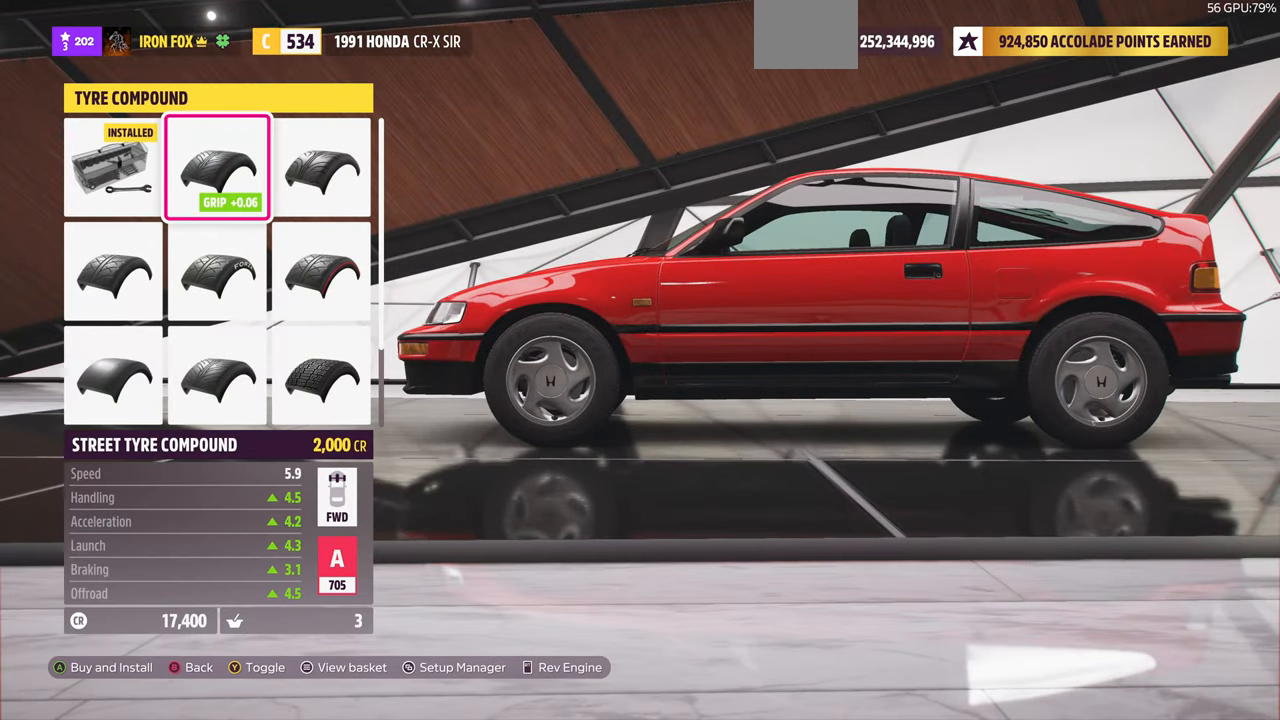
{"buttons": [], "left_stick": "center", "right_stick": "center", "events": [[334, "DPAD_RIGHT", "down"], [434, "DPAD_RIGHT", "up"]]}
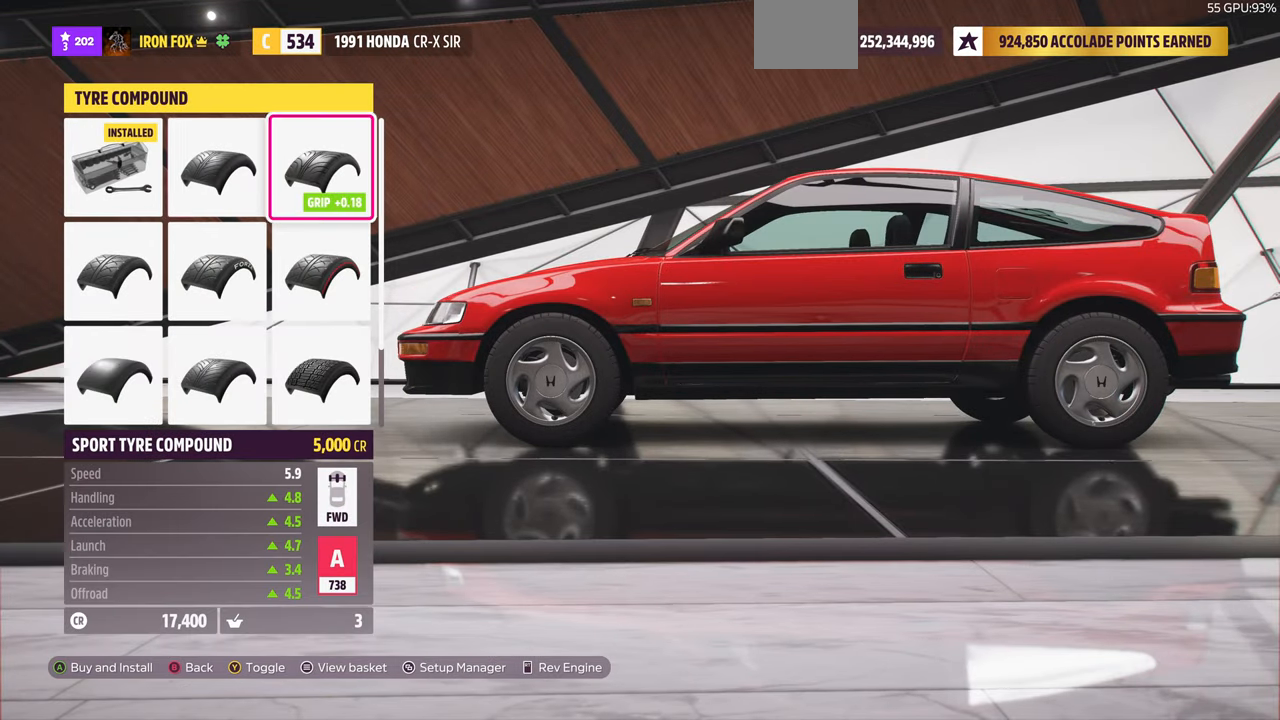
{"buttons": [], "left_stick": "center", "right_stick": "center", "events": []}